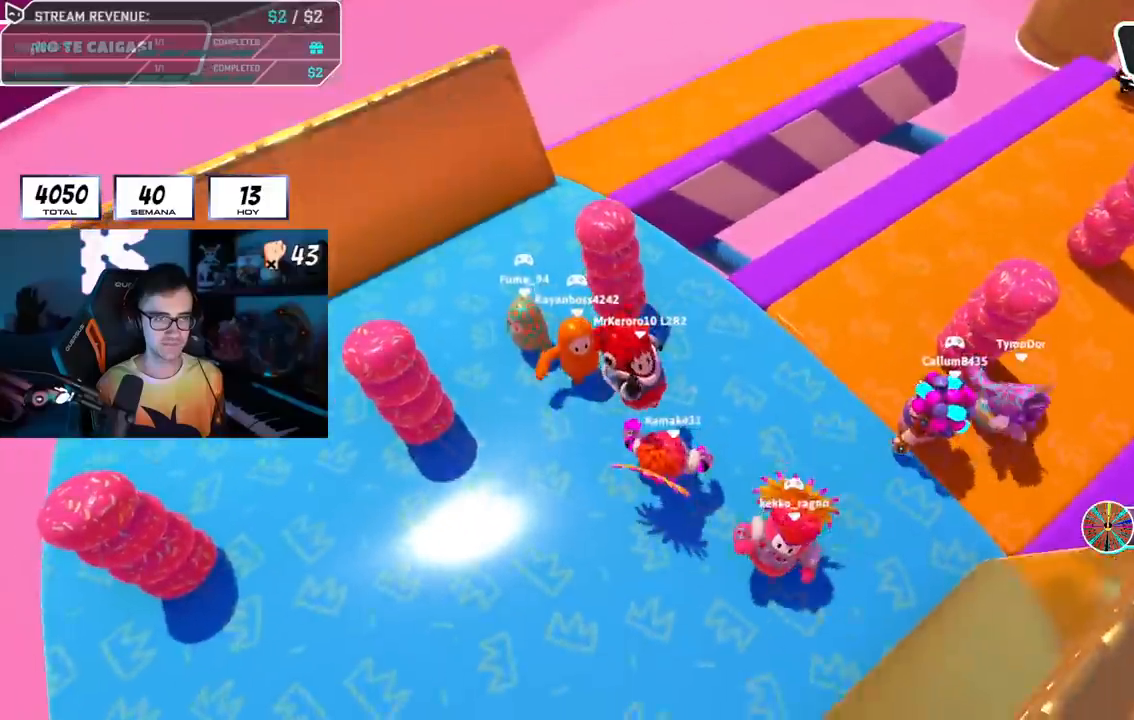
Gameplay with a controller (PlayStation layout); each line is a JSON object with the inputs held at the frame after it. "events" lists button and stick changes between this image and that frame as [ms after this image, input, new state], when the widget could be followed in between. Not read: L1.
{"buttons": [], "left_stick": "up", "right_stick": "center", "events": [[83, "CROSS", "down"], [250, "CROSS", "up"], [250, "left_stick", "up-left"], [367, "left_stick", "up"]]}
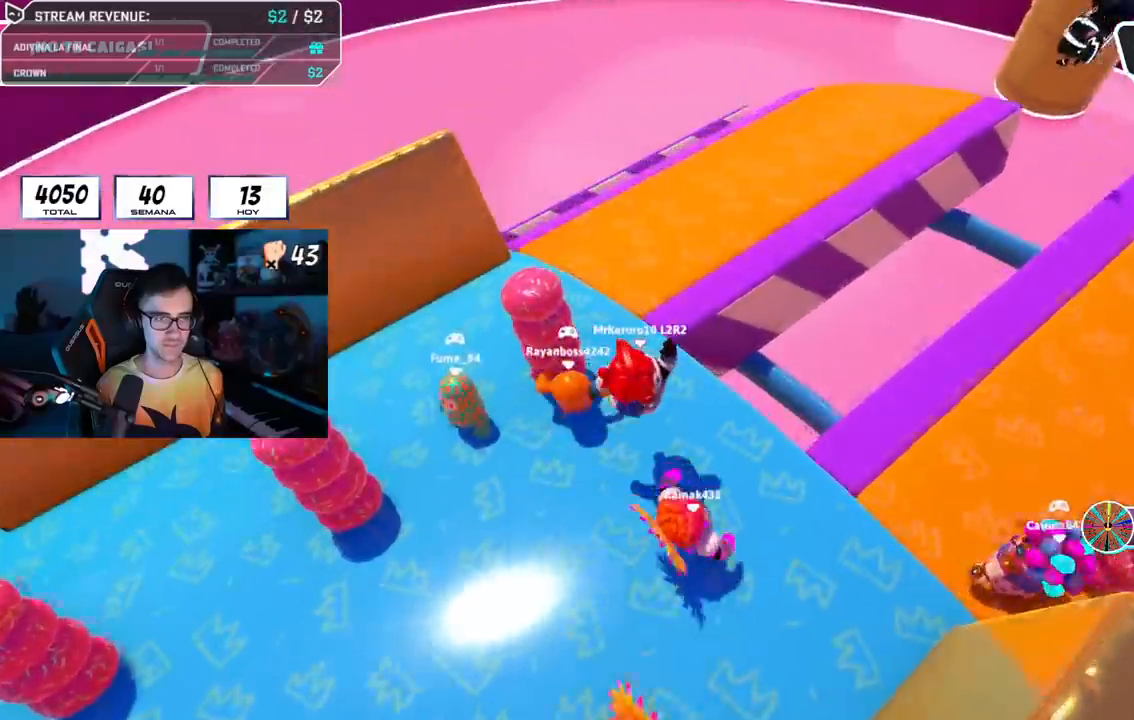
{"buttons": [], "left_stick": "up", "right_stick": "right", "events": [[67, "right_stick", "right"], [167, "left_stick", "up-right"], [401, "left_stick", "up"]]}
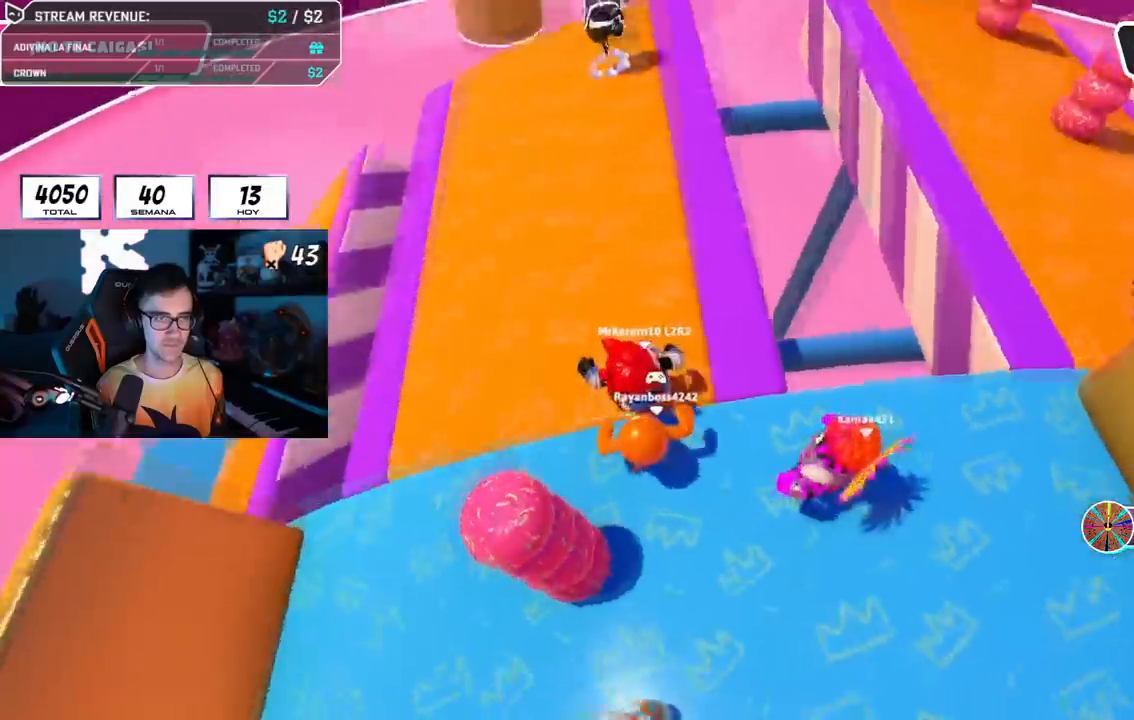
{"buttons": [], "left_stick": "center", "right_stick": "center", "events": [[317, "left_stick", "down"], [400, "right_stick", "center"], [450, "left_stick", "center"]]}
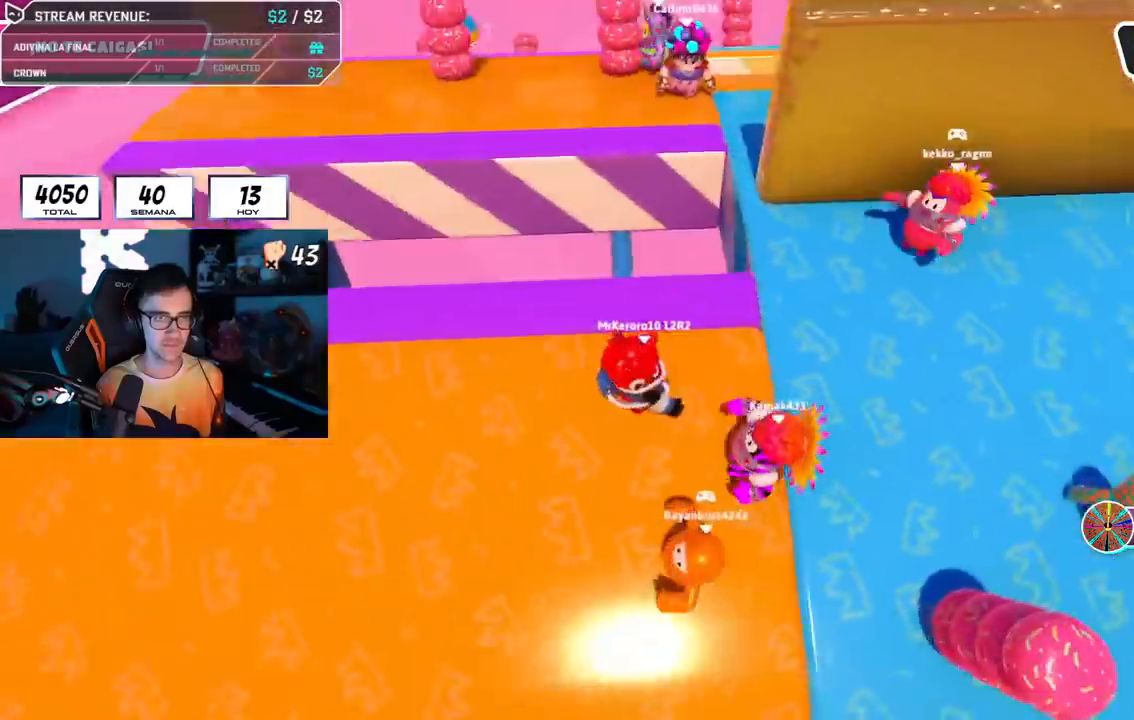
{"buttons": [], "left_stick": "right", "right_stick": "center", "events": [[217, "left_stick", "right"], [284, "left_stick", "center"], [501, "left_stick", "right"]]}
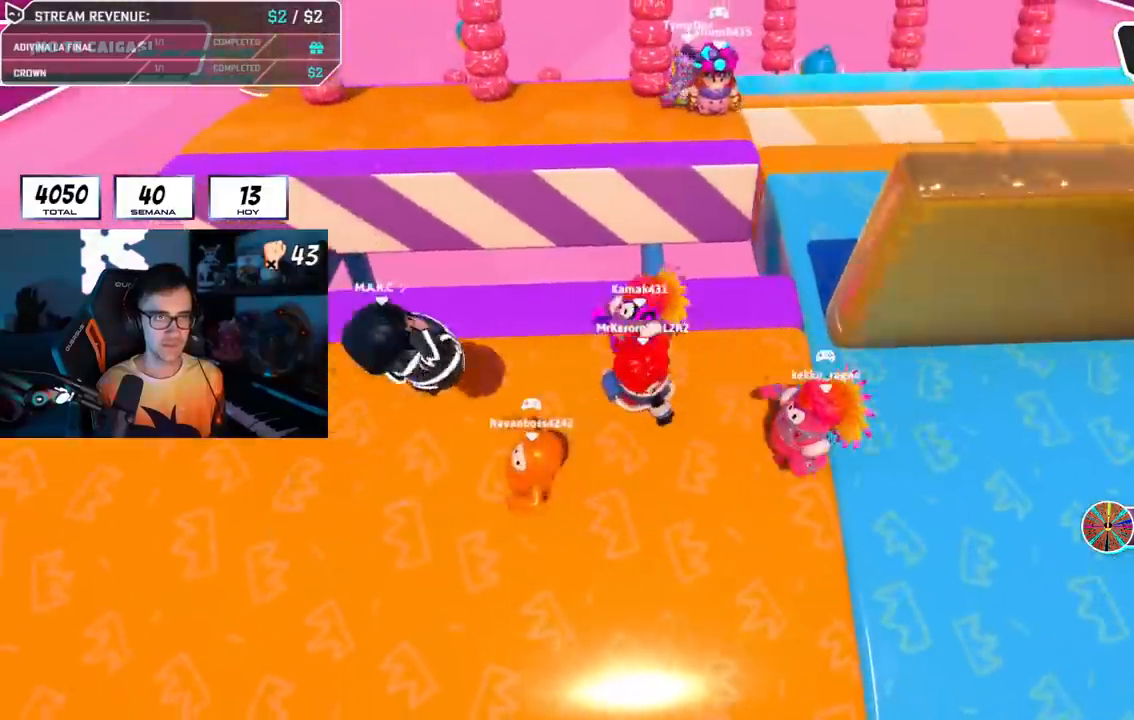
{"buttons": [], "left_stick": "right", "right_stick": "center"}
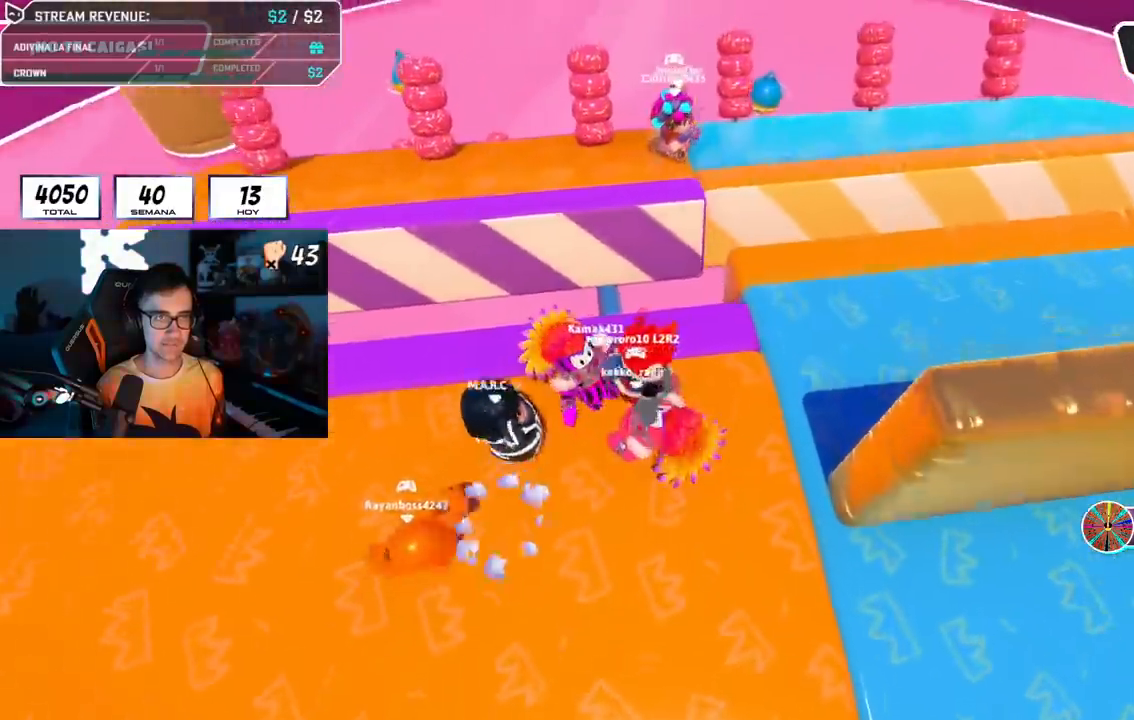
{"buttons": [], "left_stick": "down-left", "right_stick": "center", "events": [[117, "left_stick", "center"], [184, "left_stick", "down-right"], [351, "left_stick", "down-left"]]}
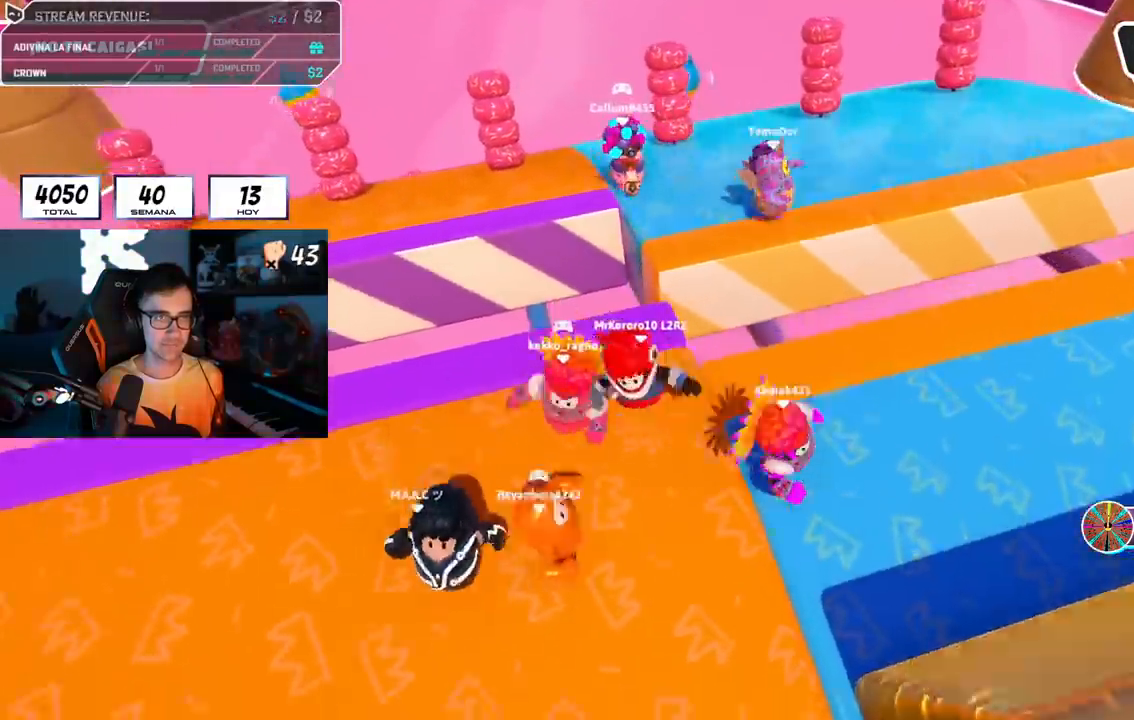
{"buttons": [], "left_stick": "up-right", "right_stick": "center", "events": [[17, "left_stick", "center"], [501, "left_stick", "up-right"]]}
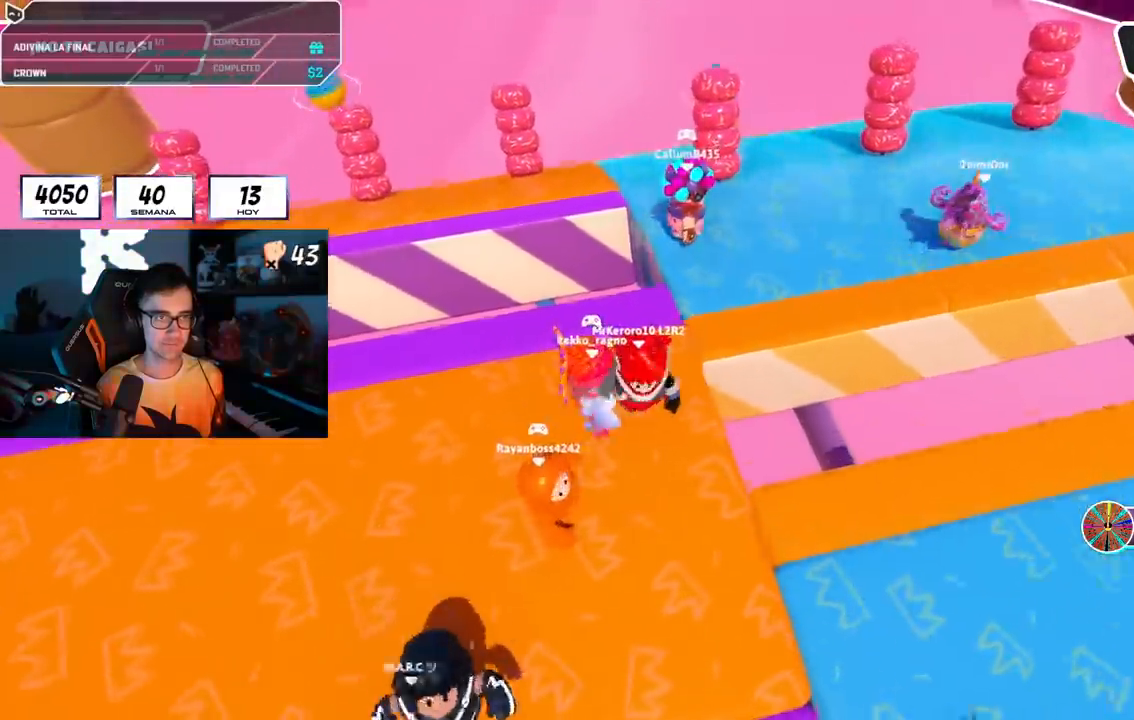
{"buttons": [], "left_stick": "up-right", "right_stick": "right", "events": [[83, "right_stick", "right"]]}
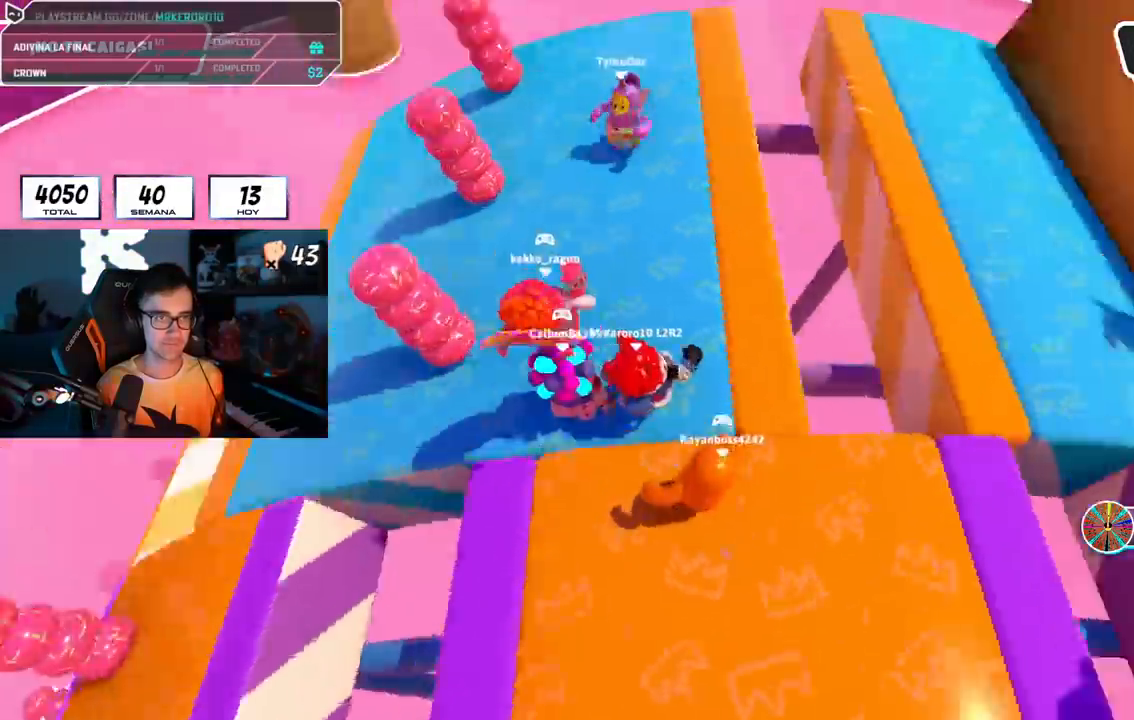
{"buttons": ["R1"], "left_stick": "center", "right_stick": "right", "events": [[50, "left_stick", "down"], [284, "left_stick", "center"], [484, "R1", "down"]]}
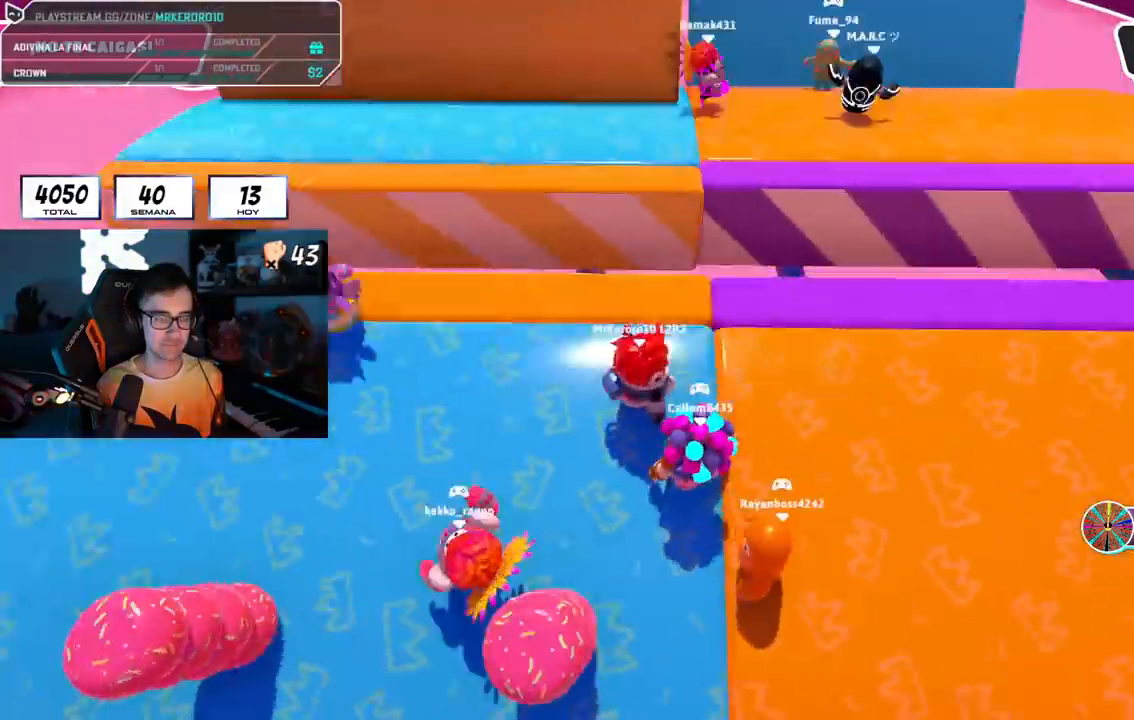
{"buttons": [], "left_stick": "center", "right_stick": "center", "events": [[83, "R1", "up"], [250, "right_stick", "center"]]}
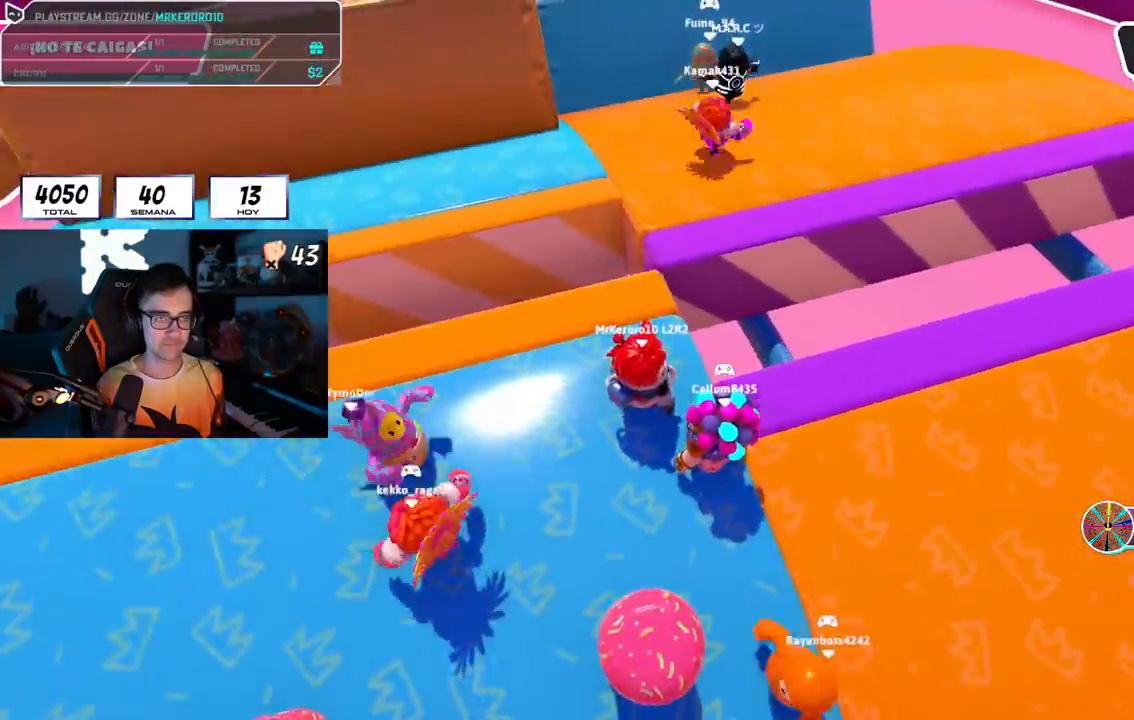
{"buttons": [], "left_stick": "up-right", "right_stick": "right", "events": [[100, "R1", "down"], [184, "left_stick", "up-right"], [200, "R1", "up"], [417, "right_stick", "right"]]}
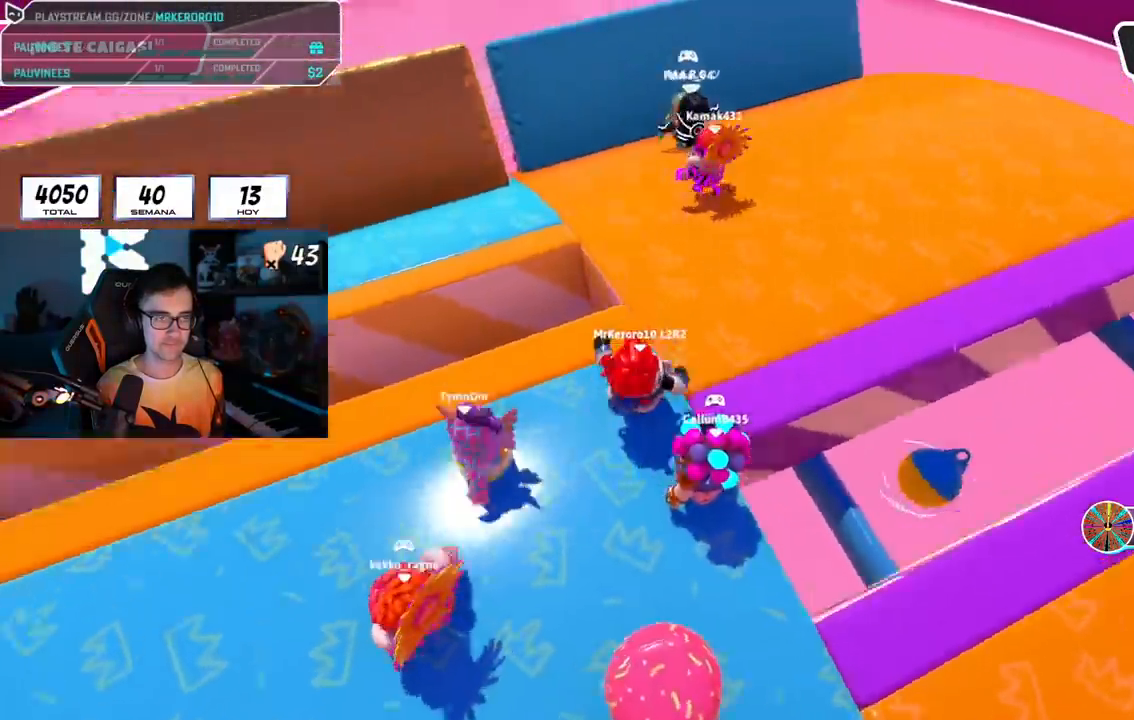
{"buttons": [], "left_stick": "down", "right_stick": "right", "events": [[100, "R1", "down"], [183, "R1", "up"], [483, "left_stick", "down"]]}
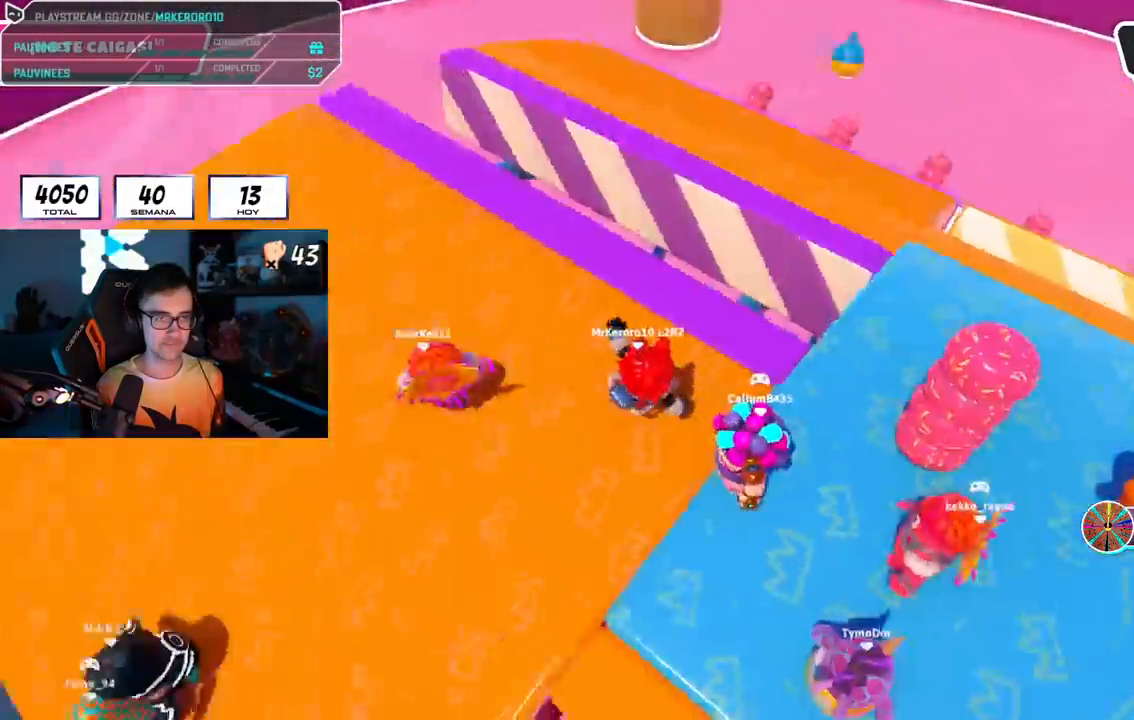
{"buttons": [], "left_stick": "center", "right_stick": "center", "events": [[184, "left_stick", "center"], [200, "right_stick", "center"]]}
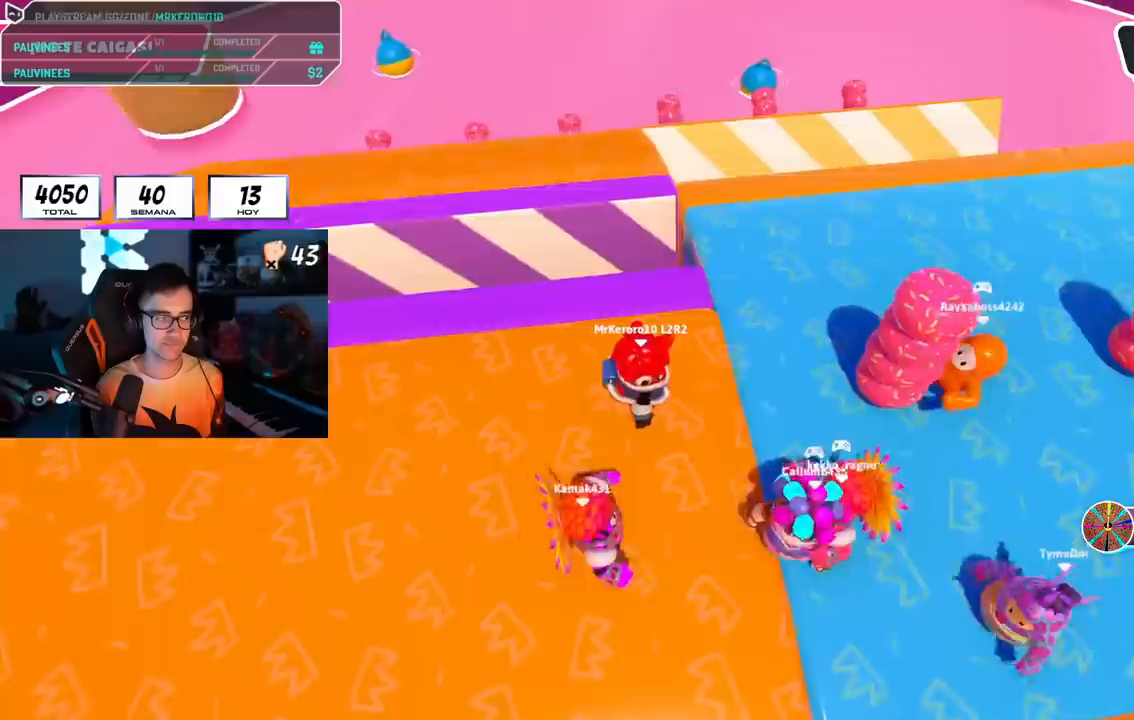
{"buttons": [], "left_stick": "down-right", "right_stick": "center", "events": [[50, "R1", "down"], [116, "R1", "up"], [433, "left_stick", "down-right"]]}
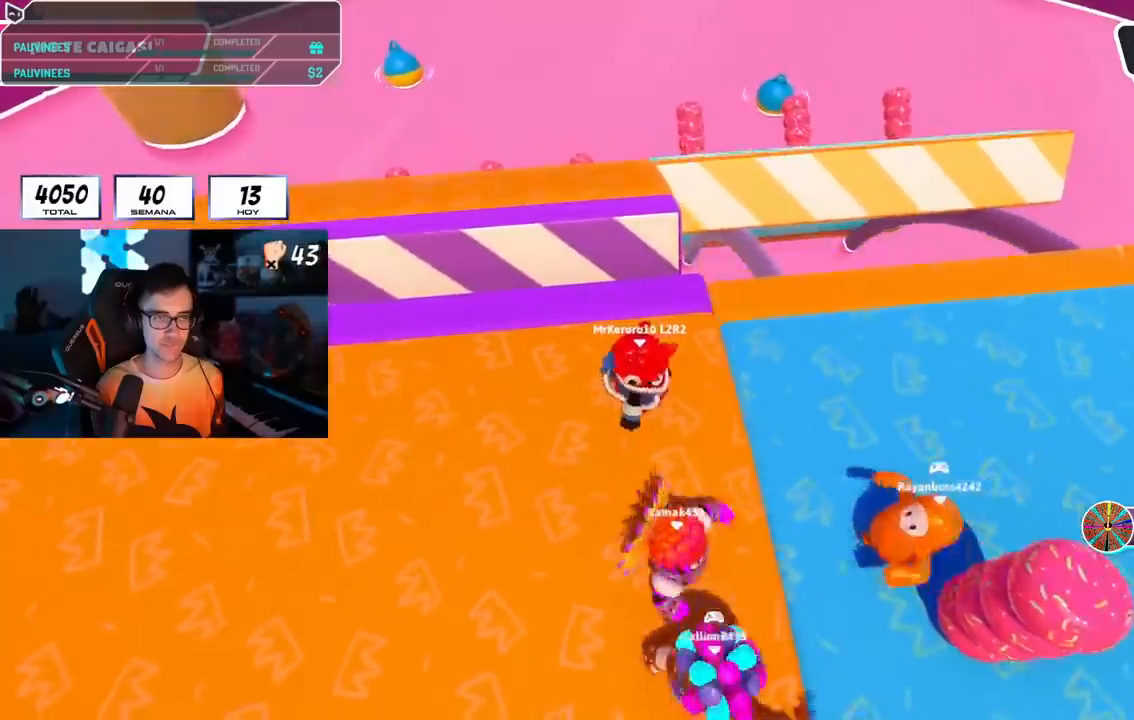
{"buttons": [], "left_stick": "down-left", "right_stick": "center", "events": [[67, "left_stick", "down-left"], [184, "left_stick", "right"], [434, "left_stick", "down-left"]]}
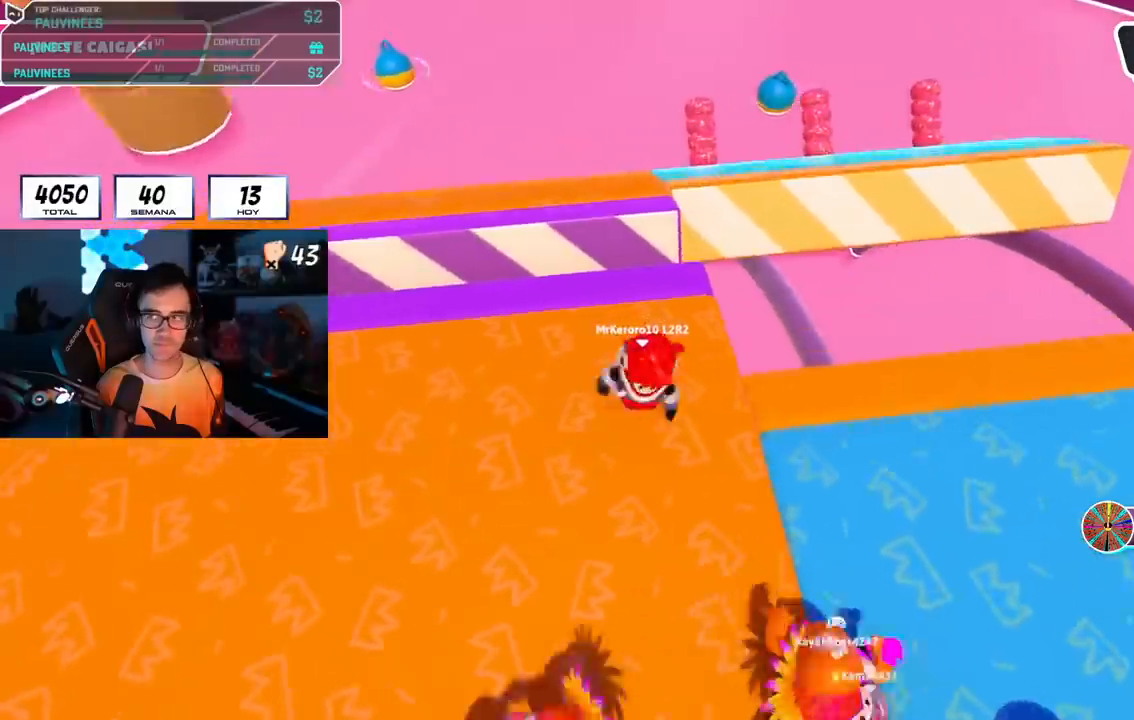
{"buttons": [], "left_stick": "right", "right_stick": "center", "events": [[33, "left_stick", "right"], [166, "left_stick", "down-left"], [267, "left_stick", "left"], [400, "left_stick", "right"]]}
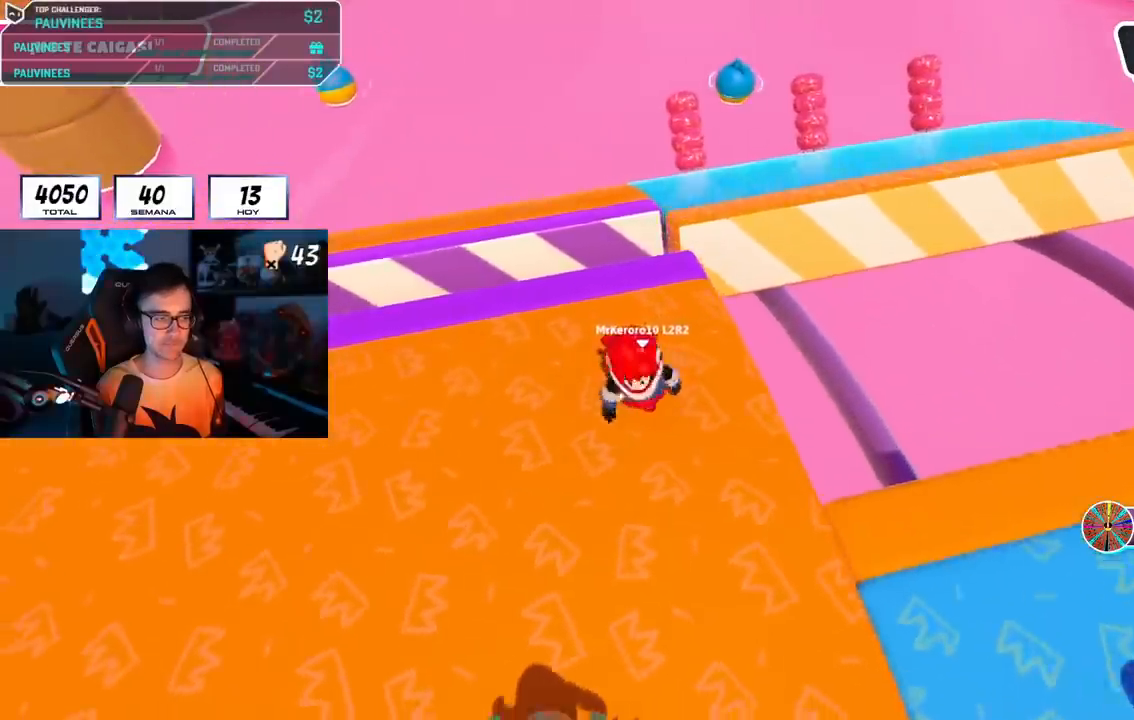
{"buttons": [], "left_stick": "up-right", "right_stick": "center", "events": [[84, "left_stick", "center"], [250, "left_stick", "left"], [317, "left_stick", "center"], [367, "left_stick", "up-right"]]}
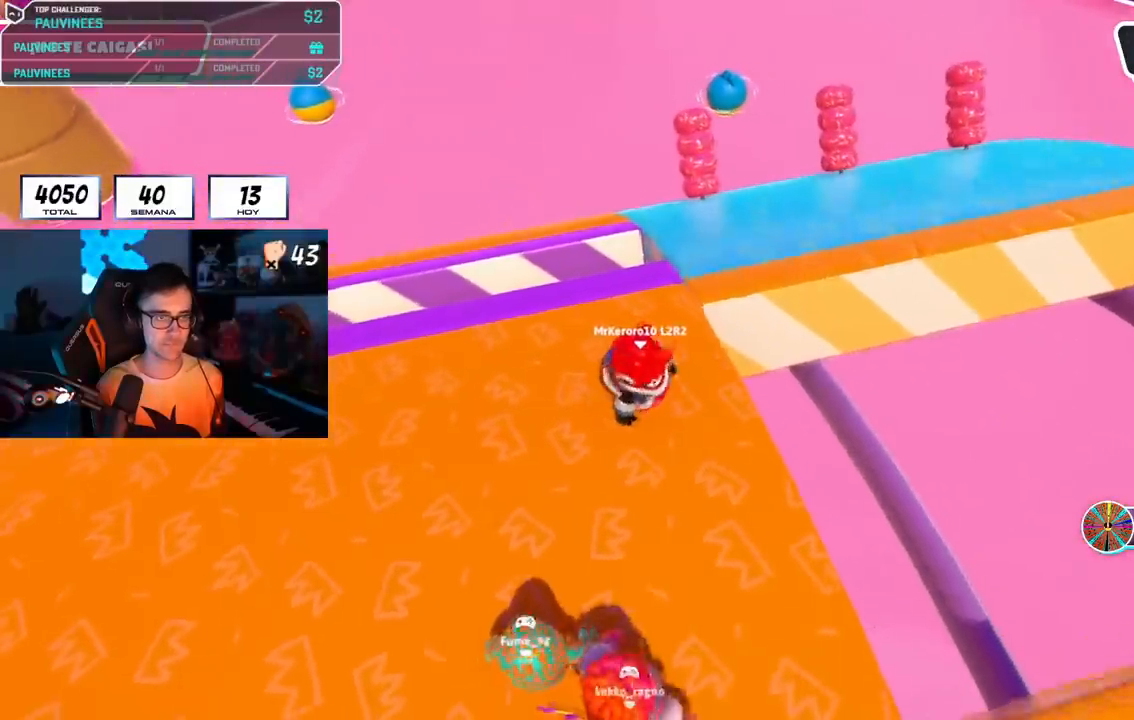
{"buttons": [], "left_stick": "up-right", "right_stick": "right", "events": [[333, "right_stick", "down-right"], [383, "right_stick", "right"]]}
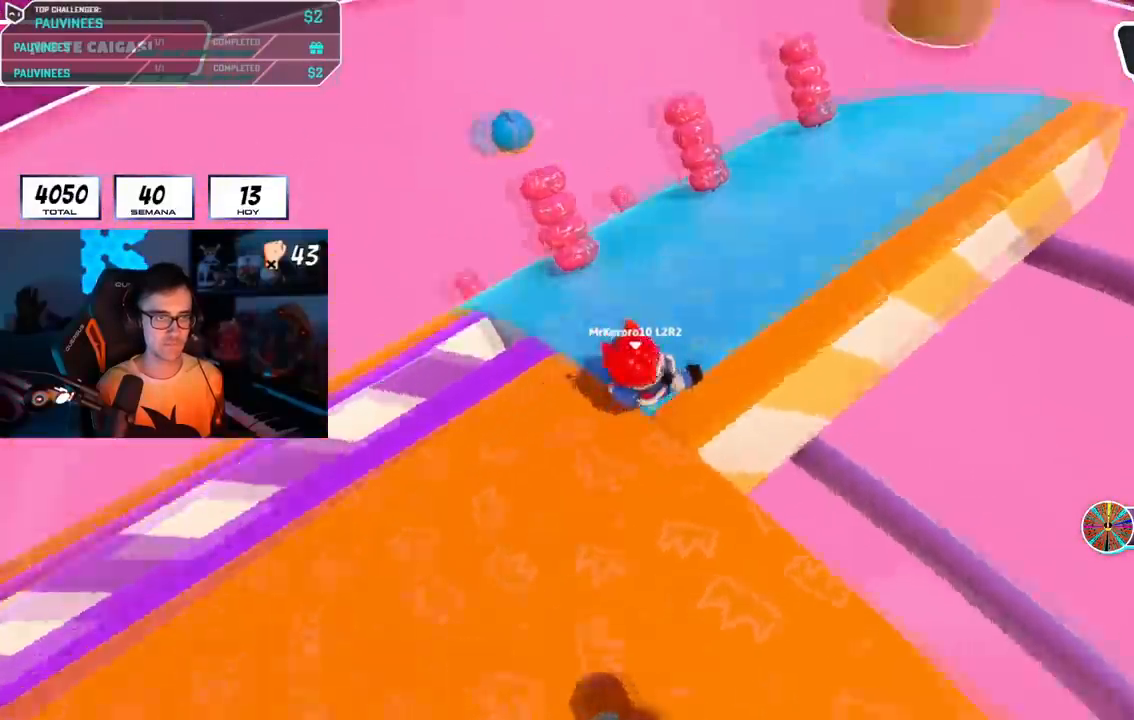
{"buttons": [], "left_stick": "down-right", "right_stick": "up-right", "events": [[217, "left_stick", "up-left"], [284, "left_stick", "down-left"], [400, "left_stick", "down-right"], [400, "right_stick", "up-right"]]}
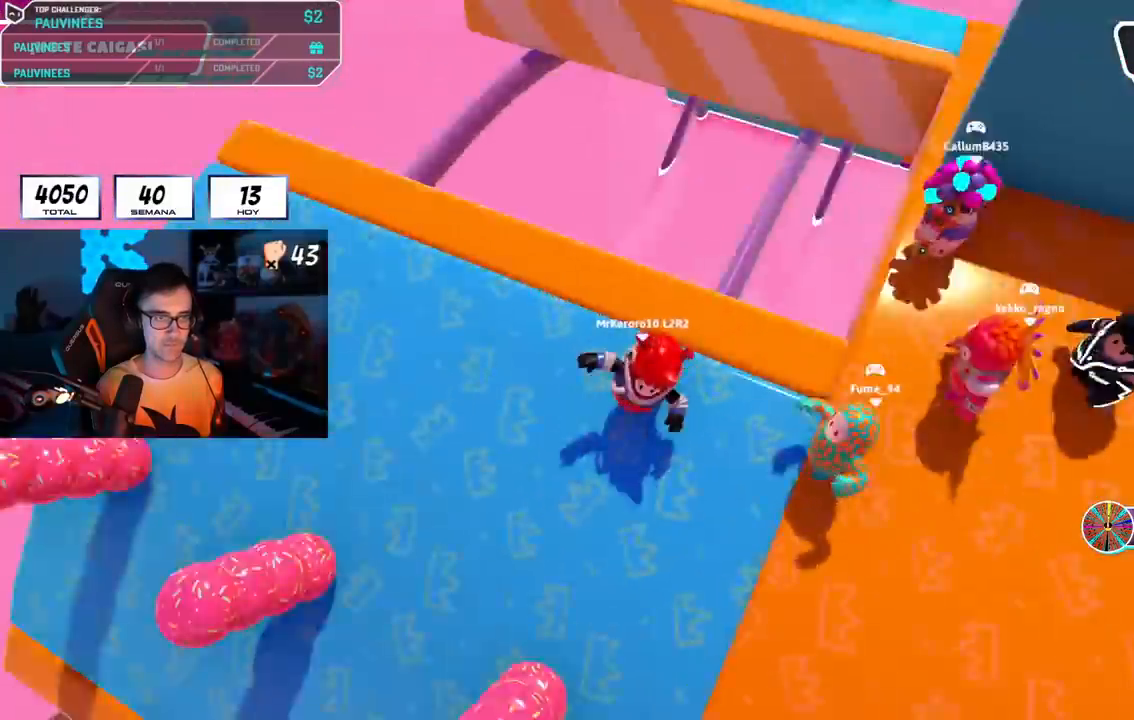
{"buttons": [], "left_stick": "down-left", "right_stick": "right", "events": [[66, "CROSS", "down"], [100, "R1", "down"], [116, "left_stick", "left"], [166, "CROSS", "up"], [200, "R1", "up"], [233, "right_stick", "right"], [250, "left_stick", "up"], [317, "left_stick", "right"], [450, "left_stick", "down-left"]]}
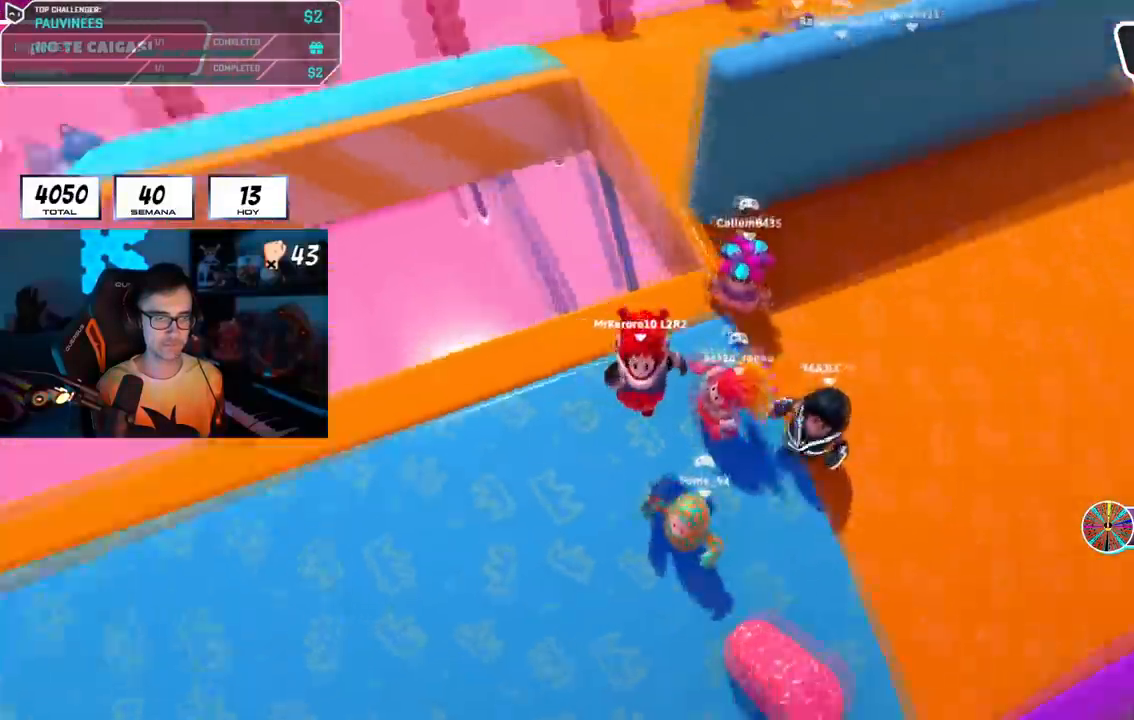
{"buttons": [], "left_stick": "left", "right_stick": "center", "events": [[33, "left_stick", "left"], [117, "left_stick", "center"], [167, "left_stick", "right"], [217, "CROSS", "down"], [384, "CROSS", "up"], [384, "left_stick", "up"], [400, "right_stick", "center"], [467, "left_stick", "left"]]}
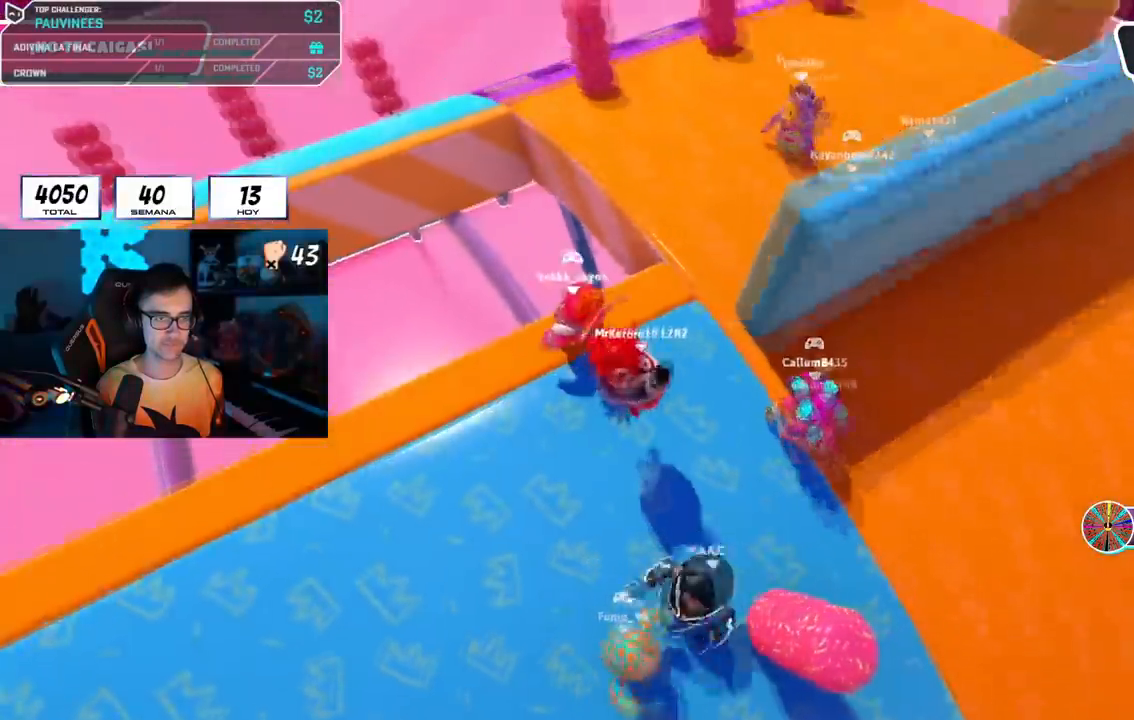
{"buttons": [], "left_stick": "right", "right_stick": "center", "events": [[50, "left_stick", "down-right"], [233, "left_stick", "down-left"], [300, "CROSS", "down"], [300, "left_stick", "left"], [417, "left_stick", "up-right"], [483, "CROSS", "up"], [483, "left_stick", "right"]]}
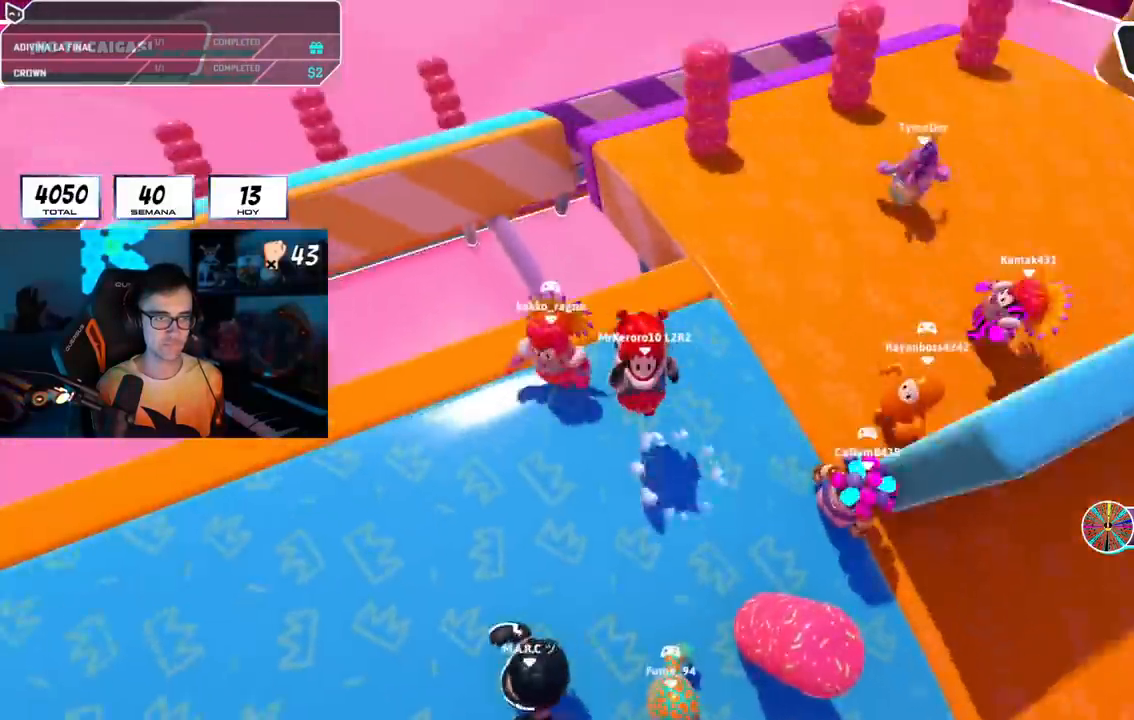
{"buttons": [], "left_stick": "down-left", "right_stick": "center", "events": [[134, "left_stick", "down-left"], [217, "right_stick", "down-right"], [300, "left_stick", "right"], [300, "right_stick", "center"], [434, "left_stick", "down-left"]]}
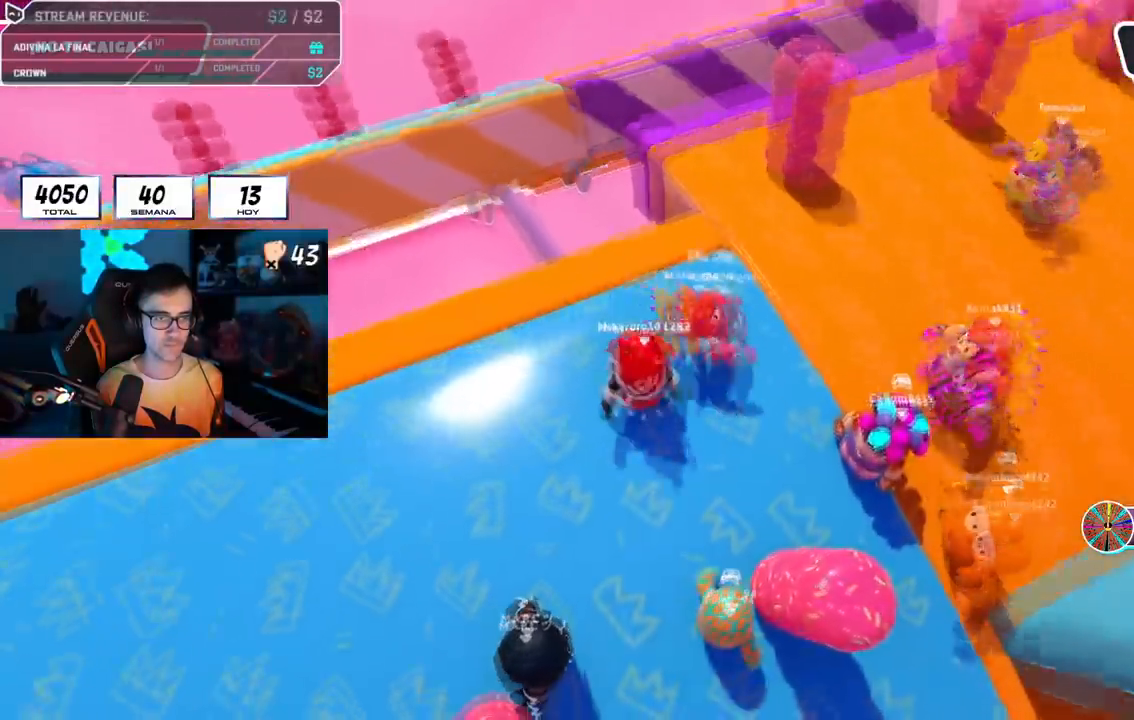
{"buttons": [], "left_stick": "right", "right_stick": "center", "events": [[33, "CROSS", "down"], [33, "left_stick", "left"], [200, "left_stick", "right"], [216, "CROSS", "up"]]}
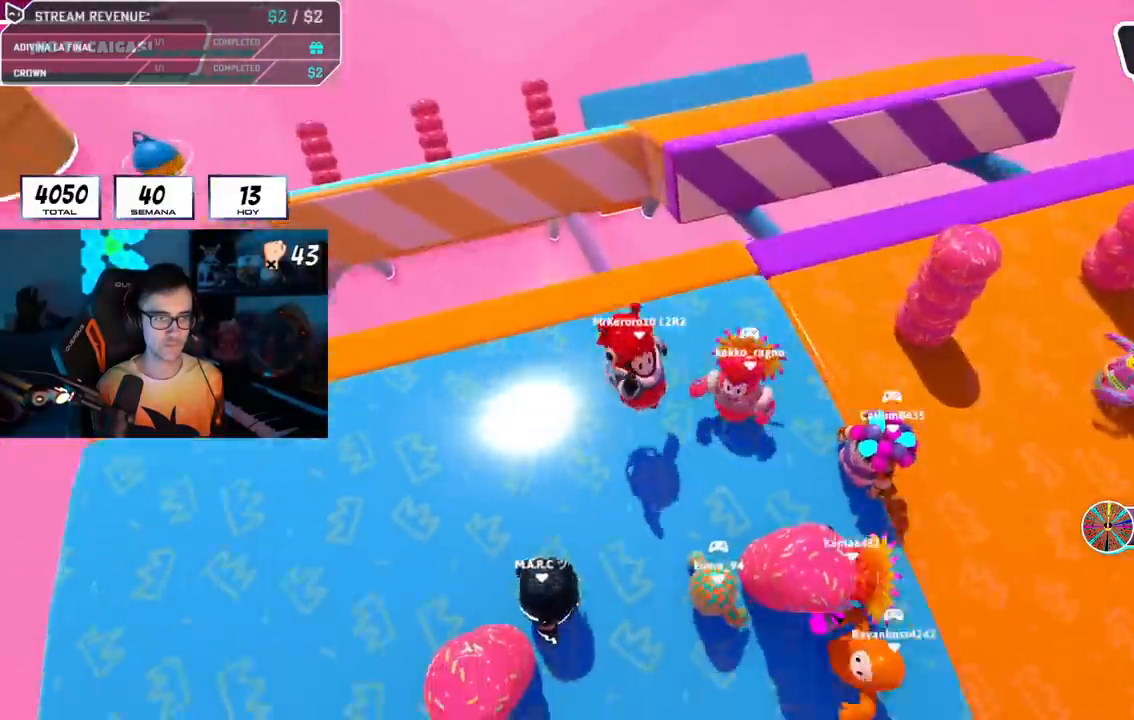
{"buttons": [], "left_stick": "left", "right_stick": "center", "events": [[83, "left_stick", "center"], [134, "CROSS", "down"], [150, "left_stick", "right"], [267, "CROSS", "up"], [350, "left_stick", "center"], [417, "left_stick", "left"]]}
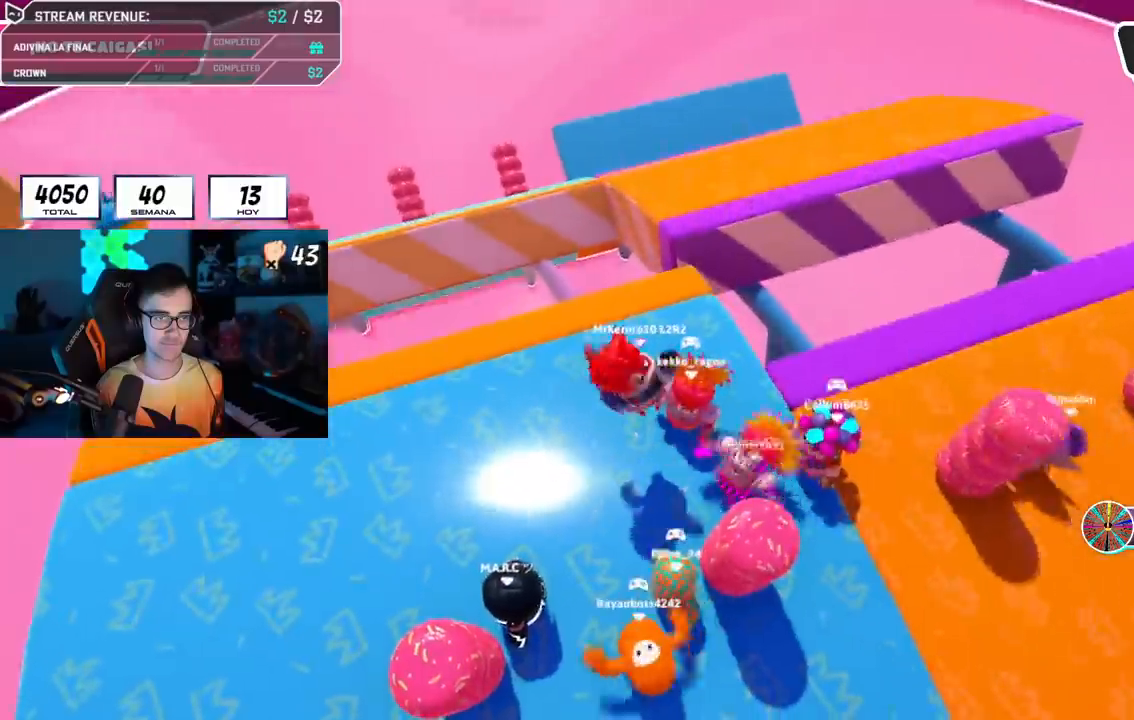
{"buttons": [], "left_stick": "up", "right_stick": "center", "events": [[16, "right_stick", "down-right"], [100, "left_stick", "right"], [166, "right_stick", "center"], [467, "left_stick", "up"]]}
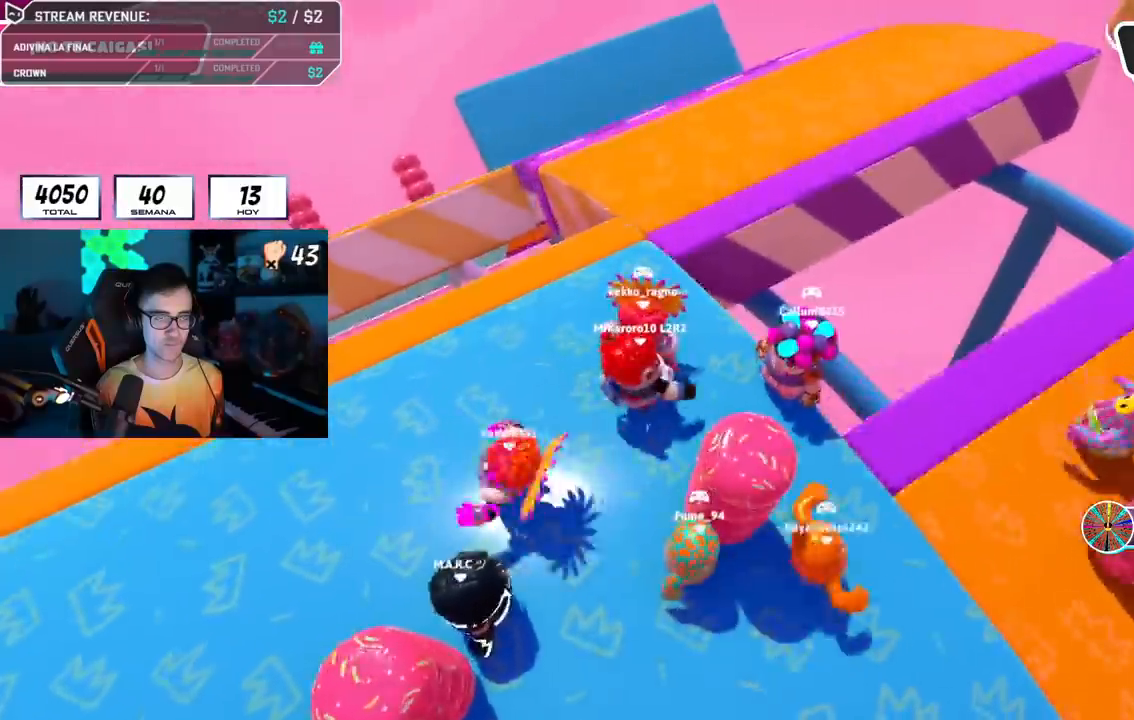
{"buttons": [], "left_stick": "up-right", "right_stick": "right", "events": [[117, "left_stick", "up-right"], [117, "right_stick", "down-right"], [484, "right_stick", "right"]]}
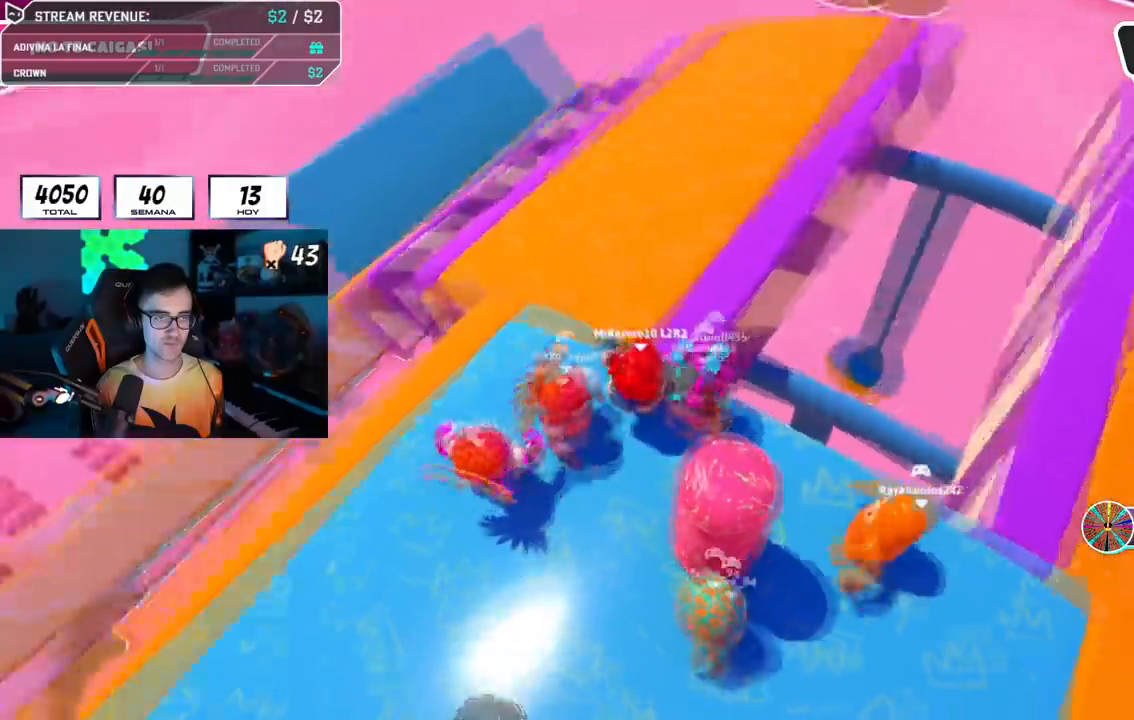
{"buttons": [], "left_stick": "down-left", "right_stick": "right", "events": [[33, "left_stick", "up"], [250, "left_stick", "up-right"], [367, "left_stick", "down-right"], [417, "left_stick", "down-left"]]}
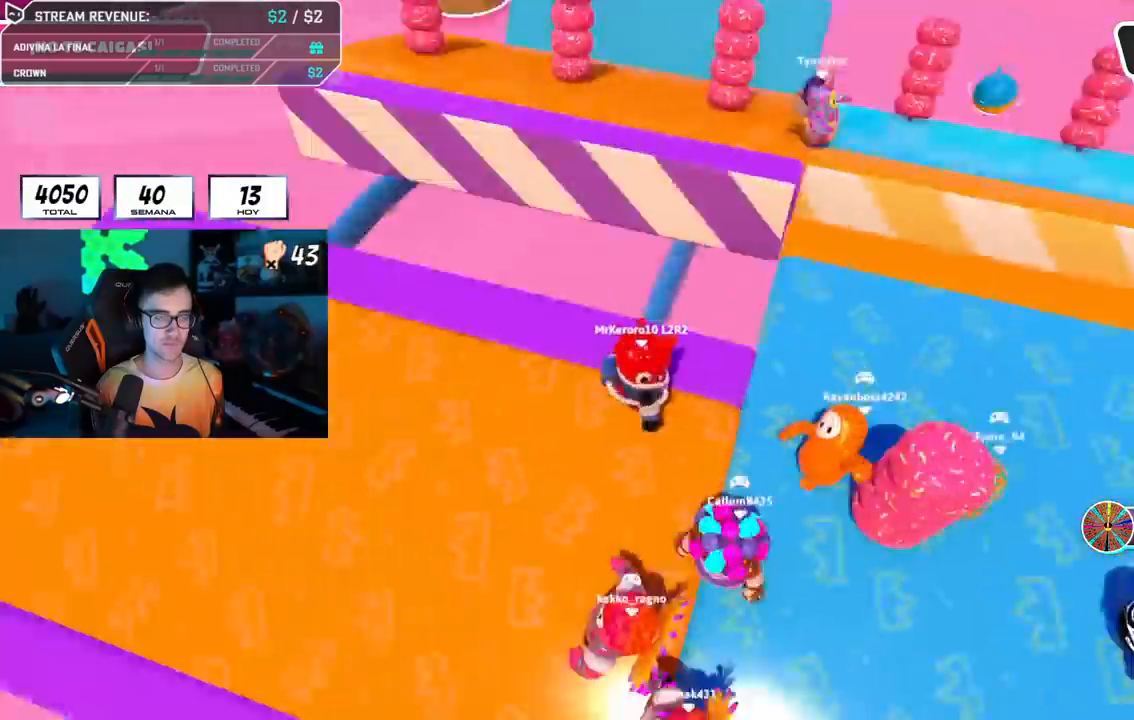
{"buttons": ["R1"], "left_stick": "center", "right_stick": "right", "events": [[100, "left_stick", "center"], [300, "R1", "down"], [350, "R1", "up"], [501, "R1", "down"]]}
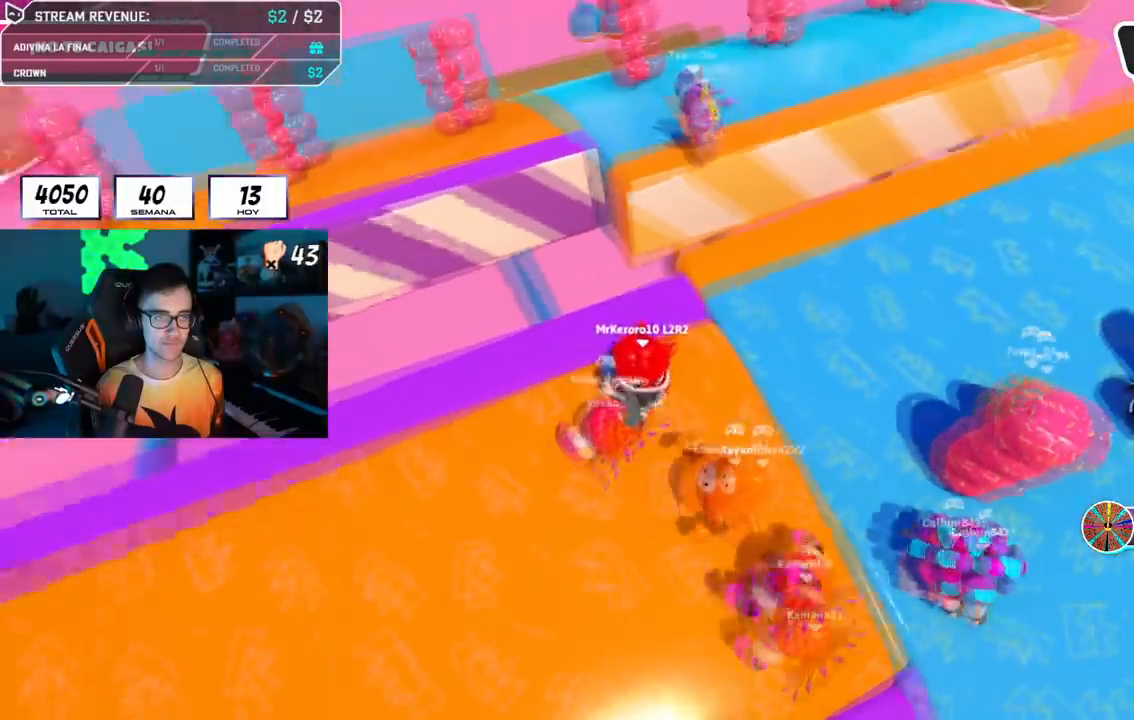
{"buttons": [], "left_stick": "up", "right_stick": "center", "events": [[66, "left_stick", "down-left"], [83, "R1", "up"], [83, "right_stick", "center"], [116, "left_stick", "center"], [200, "left_stick", "right"], [400, "left_stick", "up"]]}